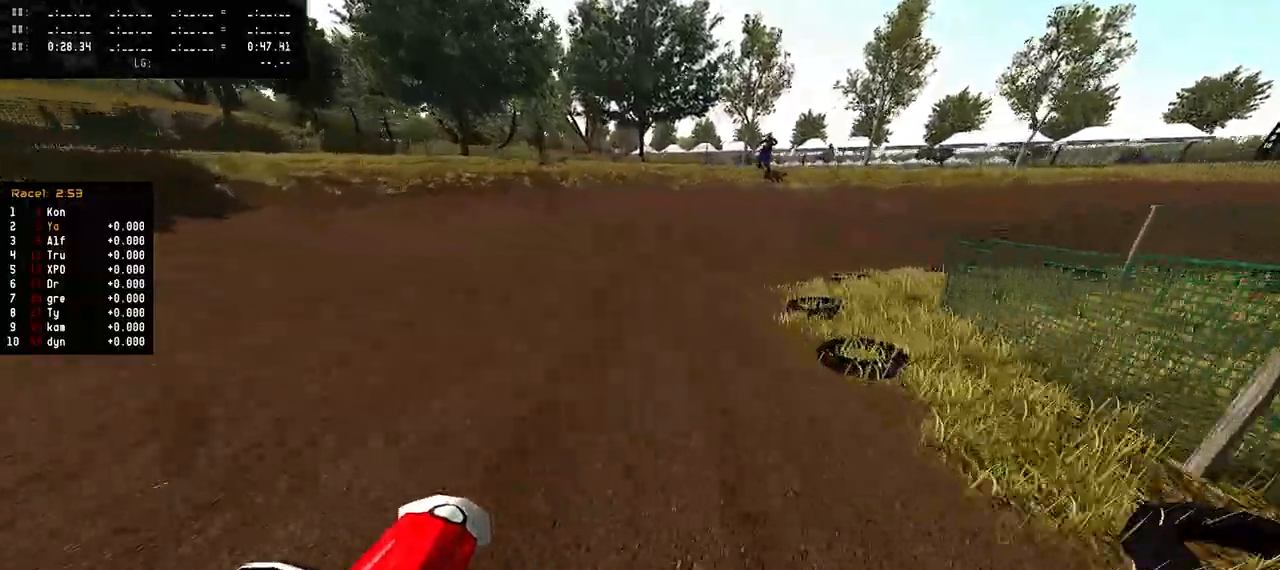
Gameplay with a controller (PlayStation layout); each line is a JSON object with the inputs held at the frame after it. "events" lists button and stick changes between this image and that frame as [ms after this image, input, new state], when the widget could be followed in between.
{"buttons": ["L2"], "left_stick": "up-right", "right_stick": "center", "events": []}
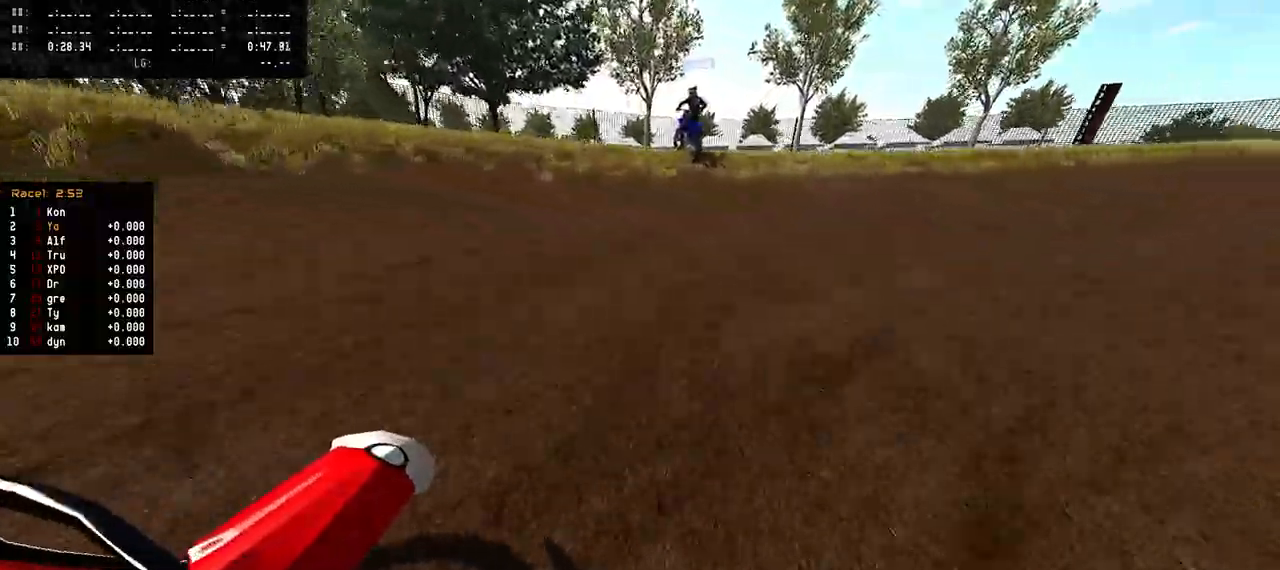
{"buttons": [], "left_stick": "up-right", "right_stick": "center", "events": [[133, "L1", "down"], [200, "L1", "up"], [283, "L2", "up"]]}
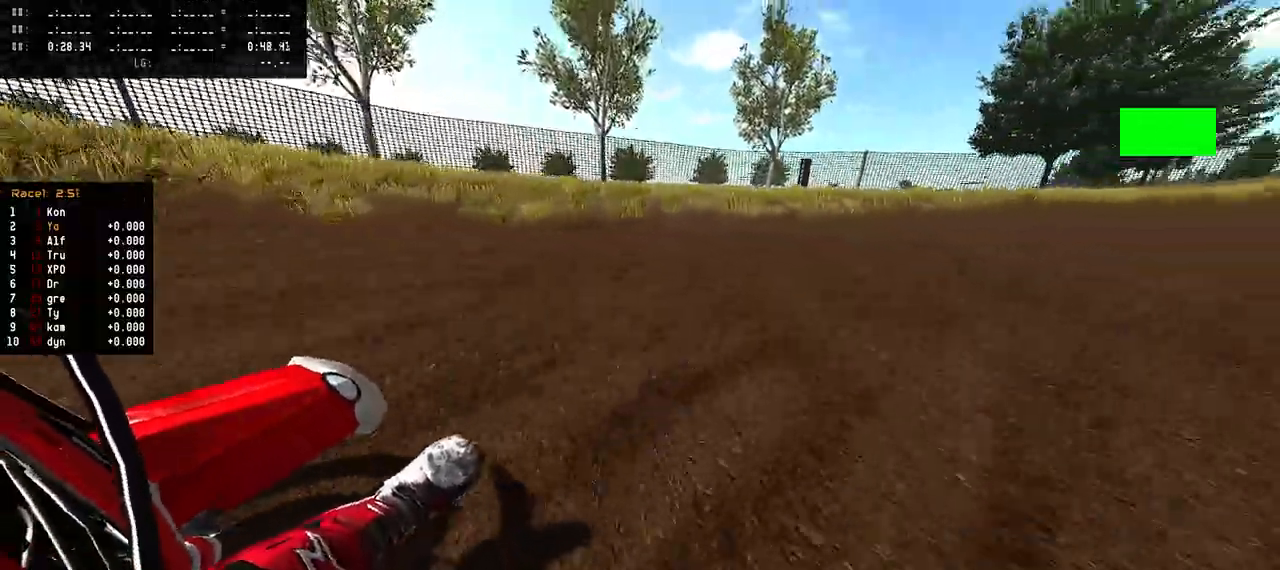
{"buttons": ["R2"], "left_stick": "up-right", "right_stick": "up", "events": [[100, "R2", "down"], [150, "right_stick", "up"]]}
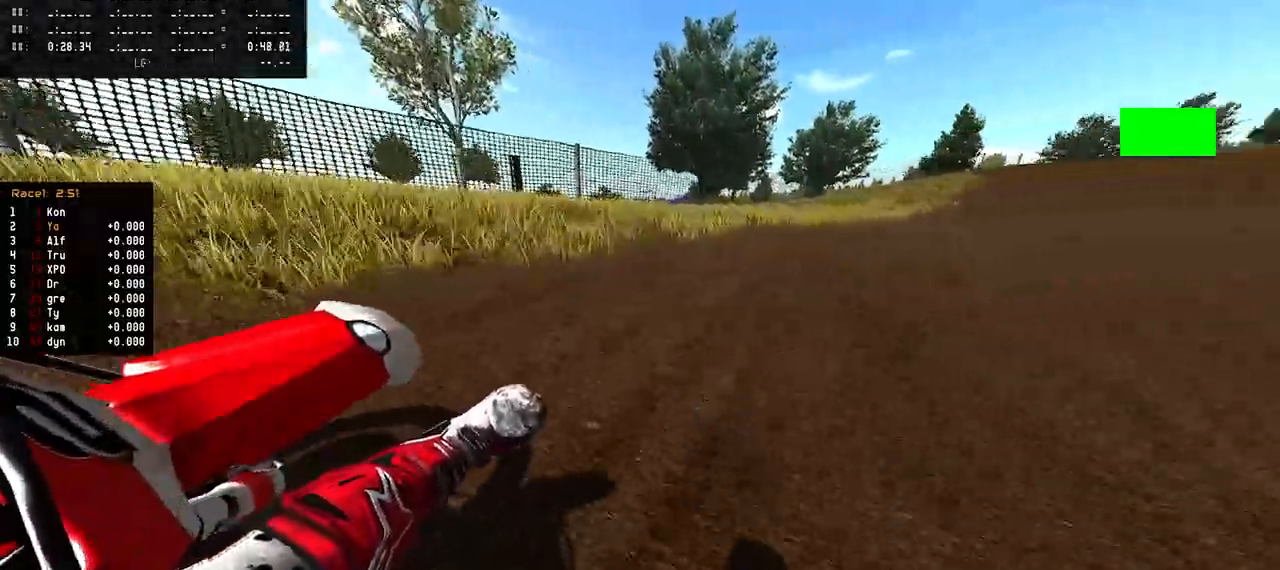
{"buttons": ["R2"], "left_stick": "up-right", "right_stick": "center", "events": [[467, "right_stick", "center"]]}
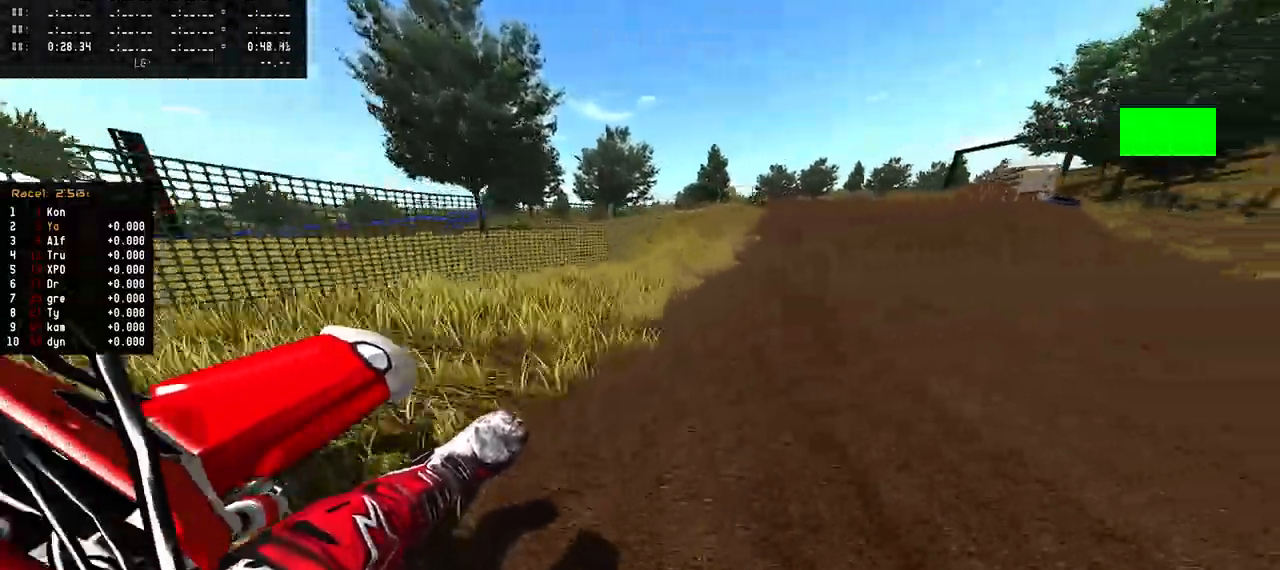
{"buttons": ["R2"], "left_stick": "center", "right_stick": "down", "events": [[217, "left_stick", "center"], [250, "right_stick", "down"]]}
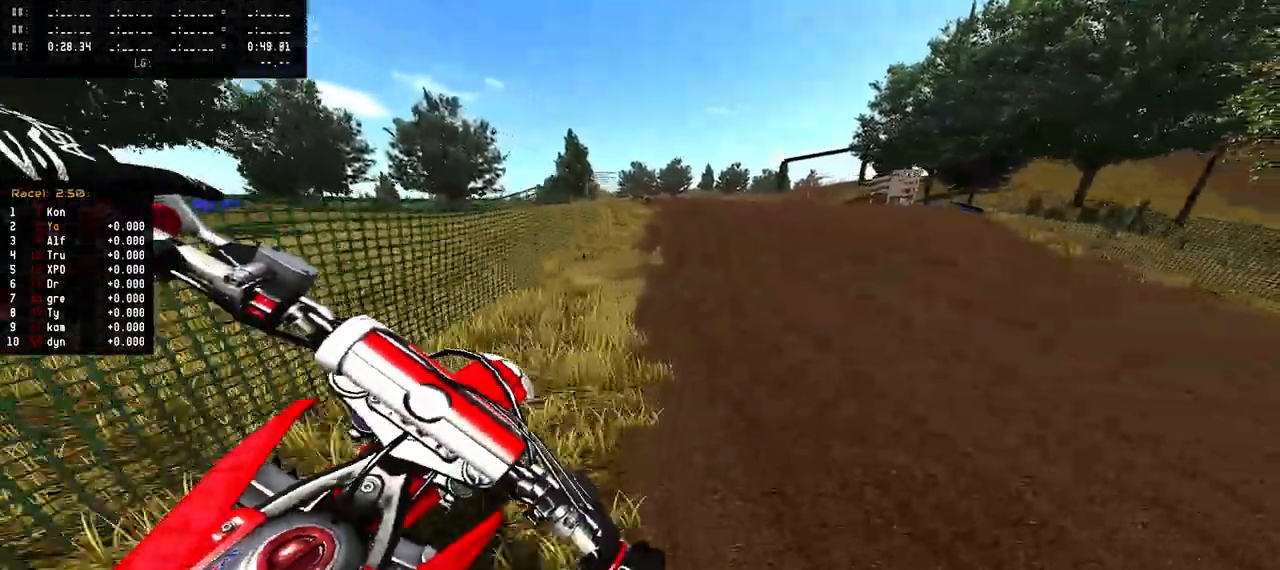
{"buttons": ["R2"], "left_stick": "center", "right_stick": "center", "events": [[233, "right_stick", "center"], [350, "R3", "down"], [467, "R3", "up"]]}
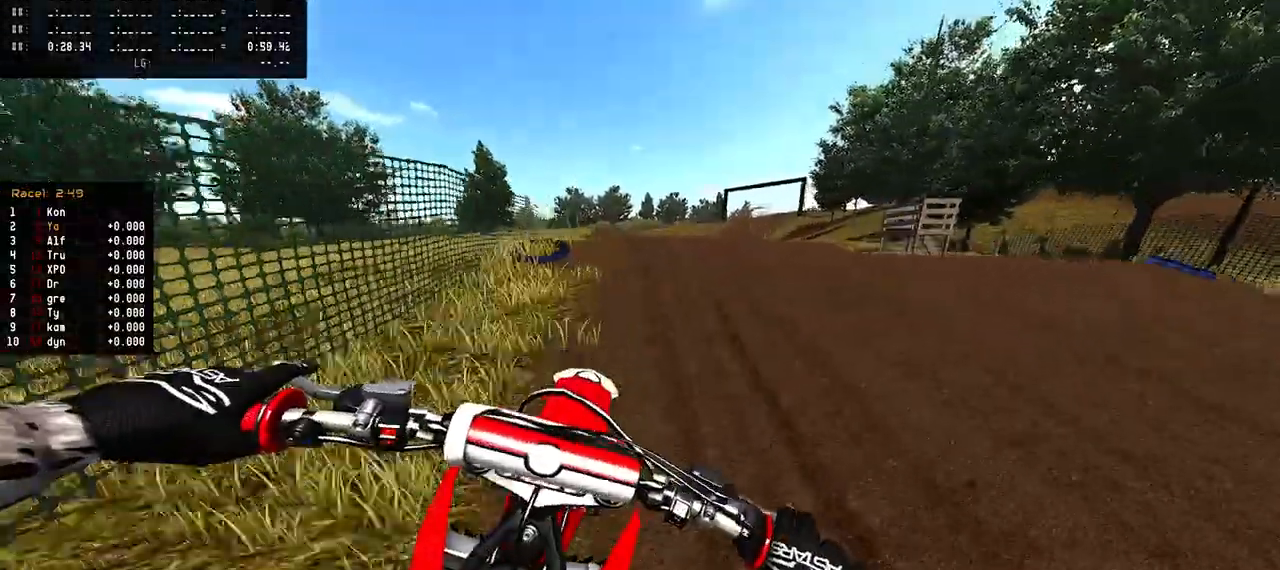
{"buttons": ["R2"], "left_stick": "center", "right_stick": "up-right", "events": [[17, "right_stick", "up"], [317, "right_stick", "up-right"]]}
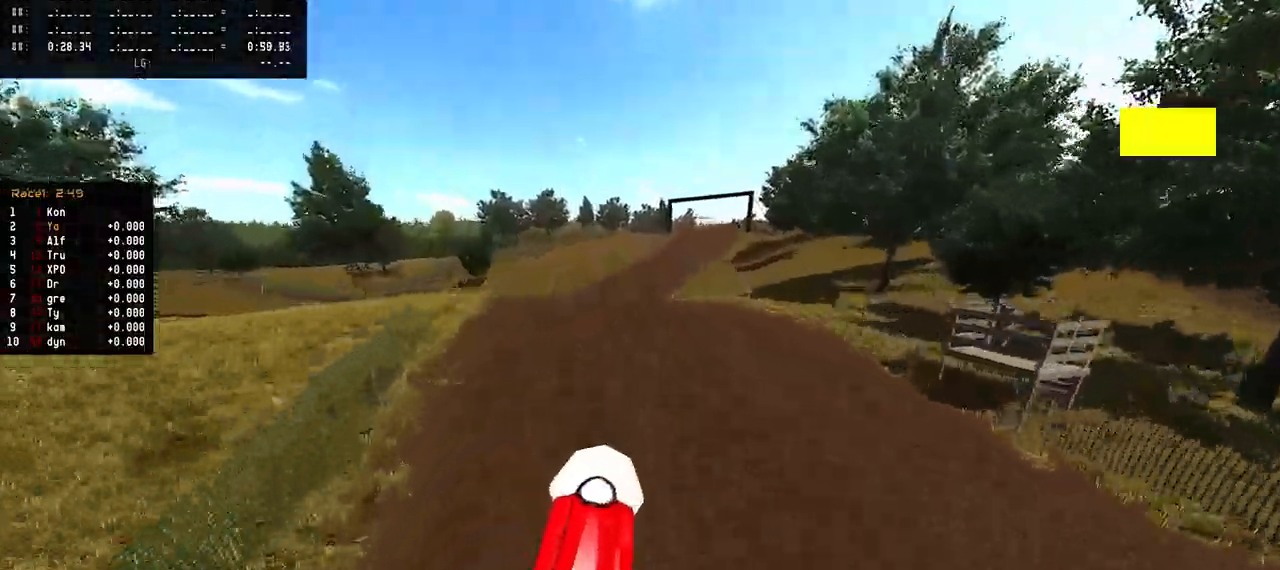
{"buttons": [], "left_stick": "center", "right_stick": "center", "events": [[250, "R2", "up"], [433, "right_stick", "center"]]}
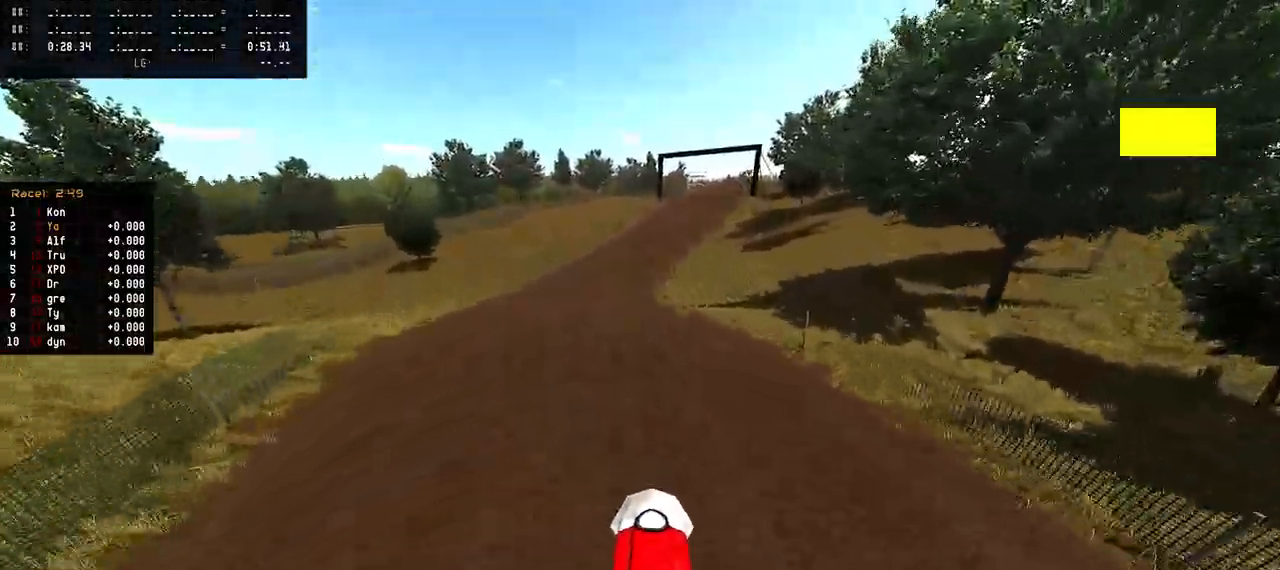
{"buttons": ["R2", "R3"], "left_stick": "center", "right_stick": "center", "events": [[33, "right_stick", "down"], [67, "left_stick", "up"], [250, "left_stick", "center"], [283, "R2", "down"], [283, "right_stick", "center"], [417, "R3", "down"]]}
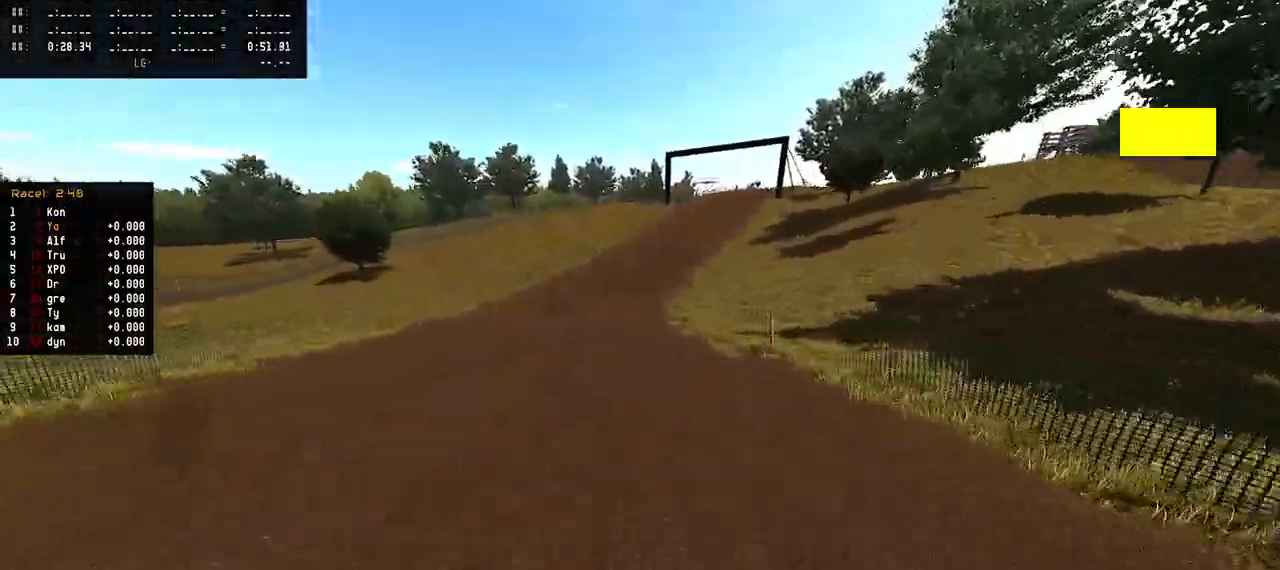
{"buttons": ["R2"], "left_stick": "center", "right_stick": "center", "events": [[33, "R3", "up"], [100, "R2", "up"], [167, "R2", "down"]]}
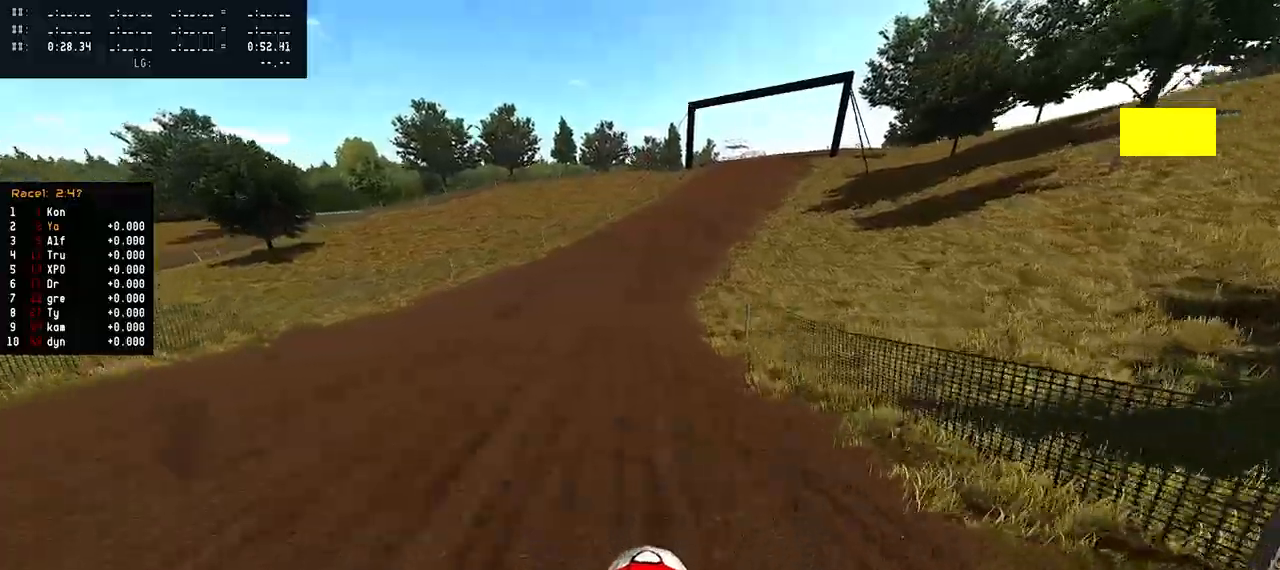
{"buttons": ["R2"], "left_stick": "right", "right_stick": "center", "events": [[467, "left_stick", "right"]]}
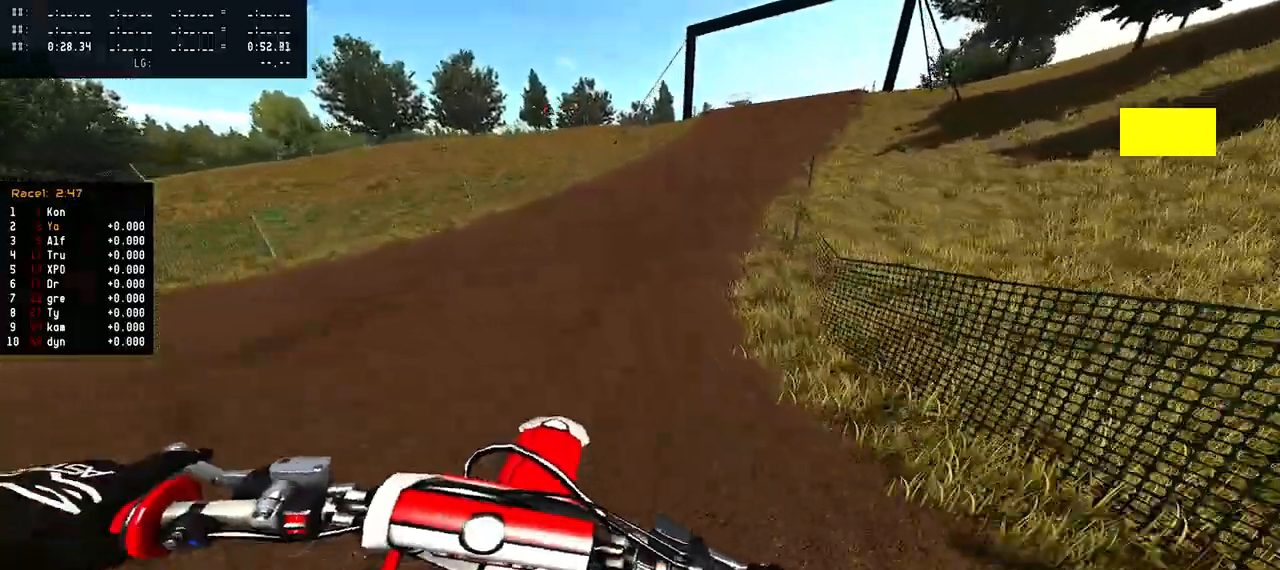
{"buttons": ["R2"], "left_stick": "center", "right_stick": "center", "events": [[333, "left_stick", "center"]]}
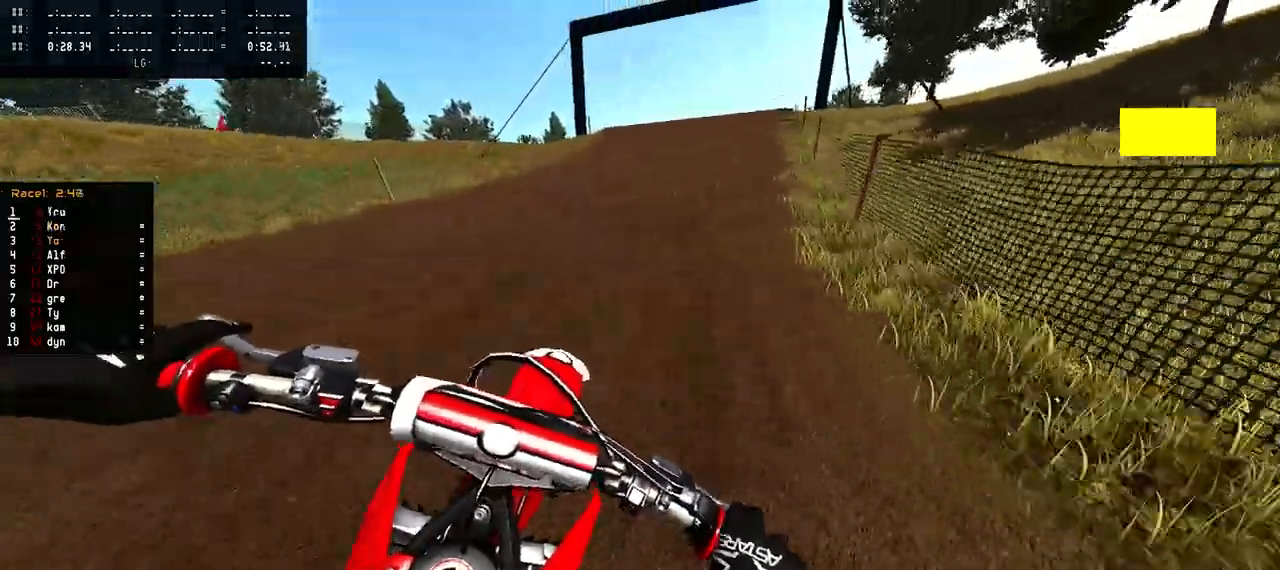
{"buttons": ["R2"], "left_stick": "right", "right_stick": "center", "events": [[17, "left_stick", "right"]]}
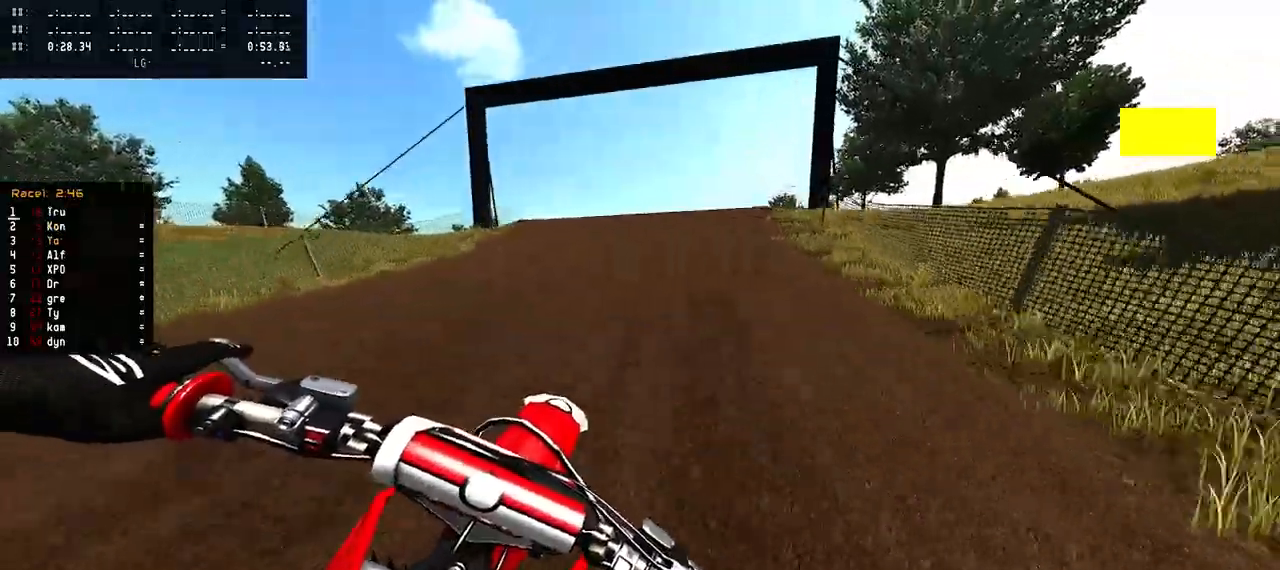
{"buttons": ["R2"], "left_stick": "center", "right_stick": "center", "events": [[83, "left_stick", "center"], [267, "R3", "down"], [400, "R3", "up"]]}
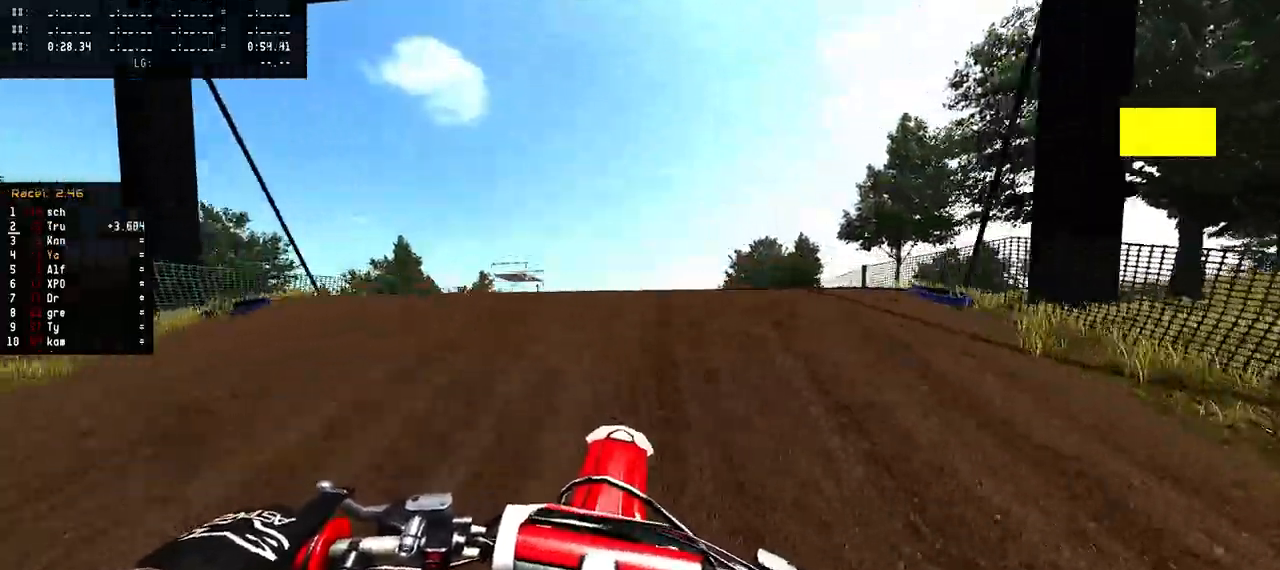
{"buttons": ["R2"], "left_stick": "center", "right_stick": "up", "events": [[67, "right_stick", "up"]]}
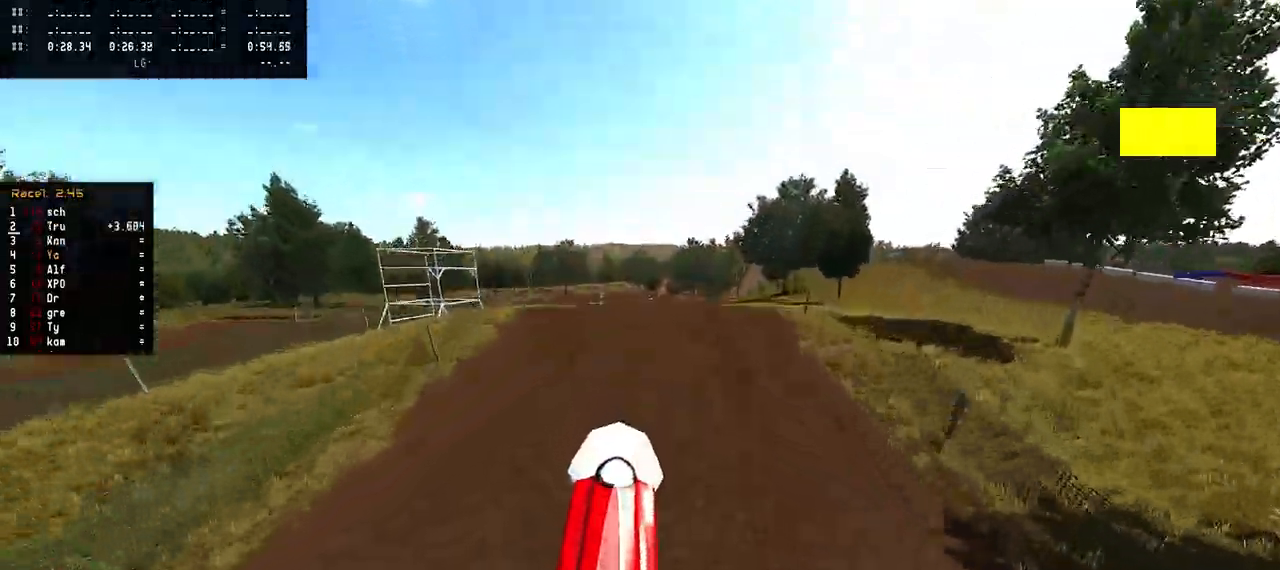
{"buttons": [], "left_stick": "center", "right_stick": "up", "events": [[333, "R2", "up"]]}
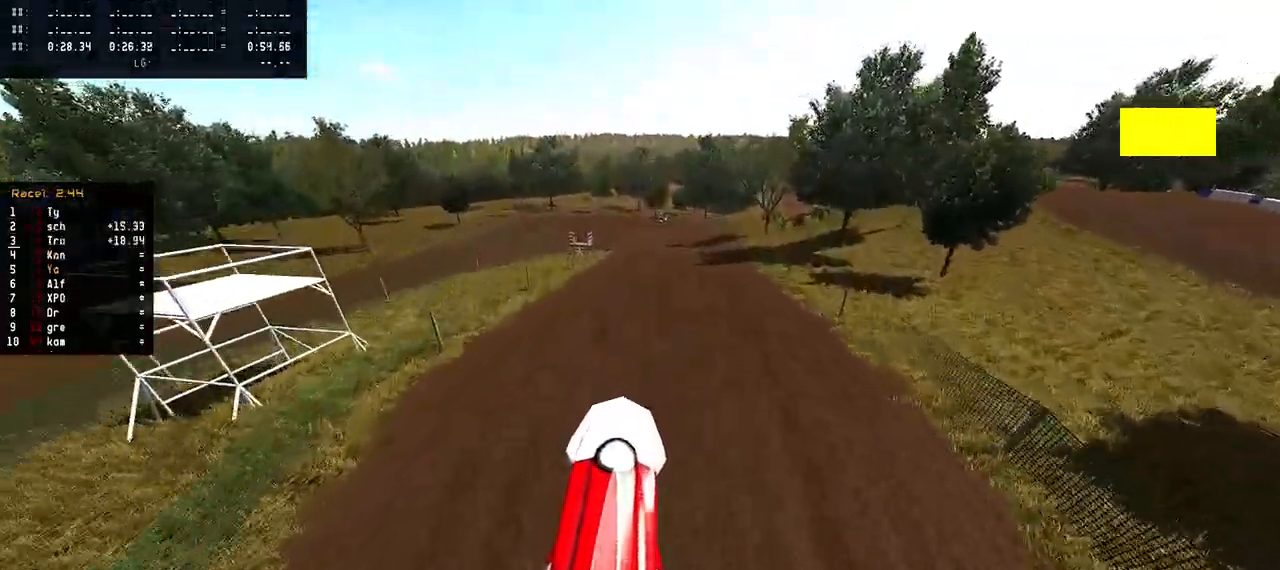
{"buttons": ["R2"], "left_stick": "center", "right_stick": "up", "events": [[83, "R2", "down"]]}
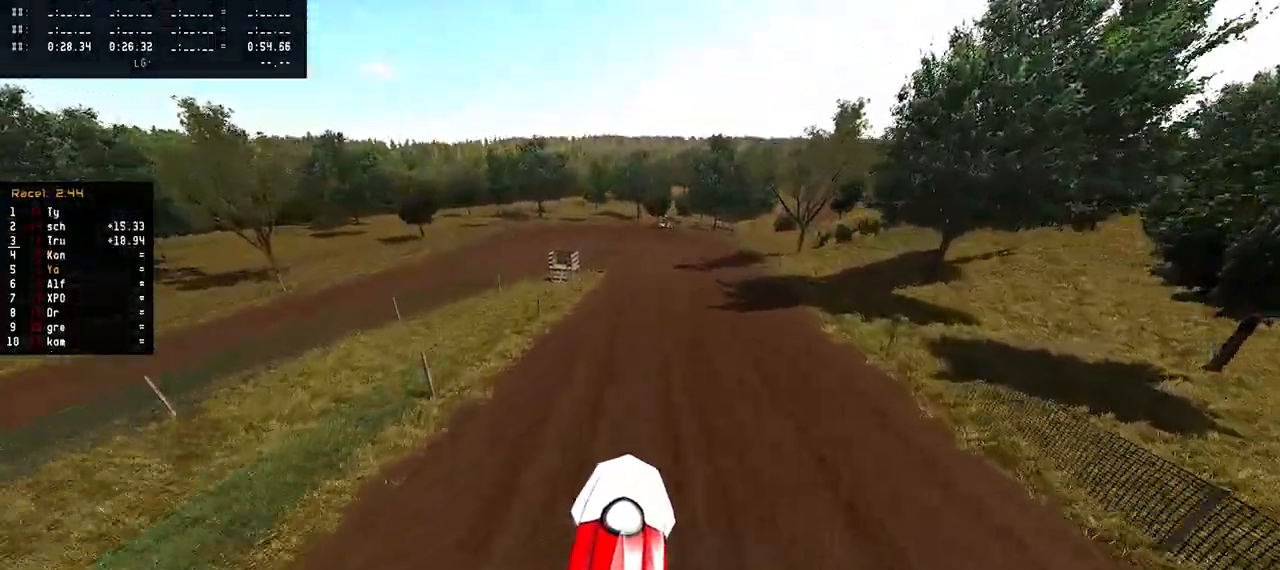
{"buttons": ["R2"], "left_stick": "center", "right_stick": "center", "events": [[67, "right_stick", "center"]]}
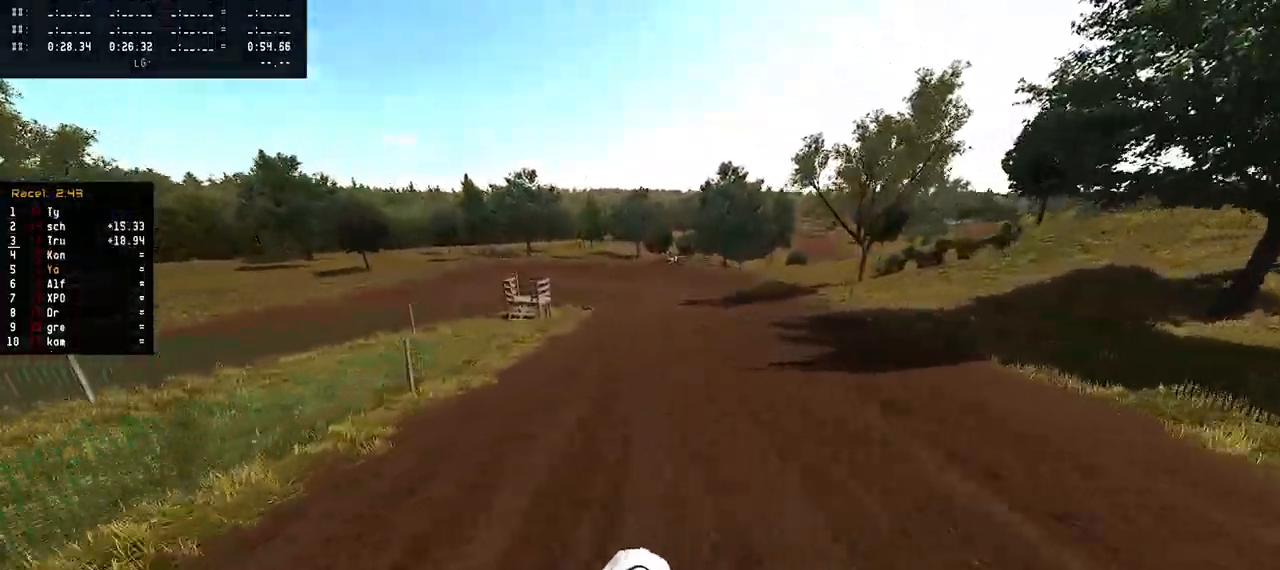
{"buttons": [], "left_stick": "center", "right_stick": "center", "events": [[50, "R3", "down"], [133, "R3", "up"], [250, "R2", "up"], [317, "SQUARE", "down"], [433, "SQUARE", "up"]]}
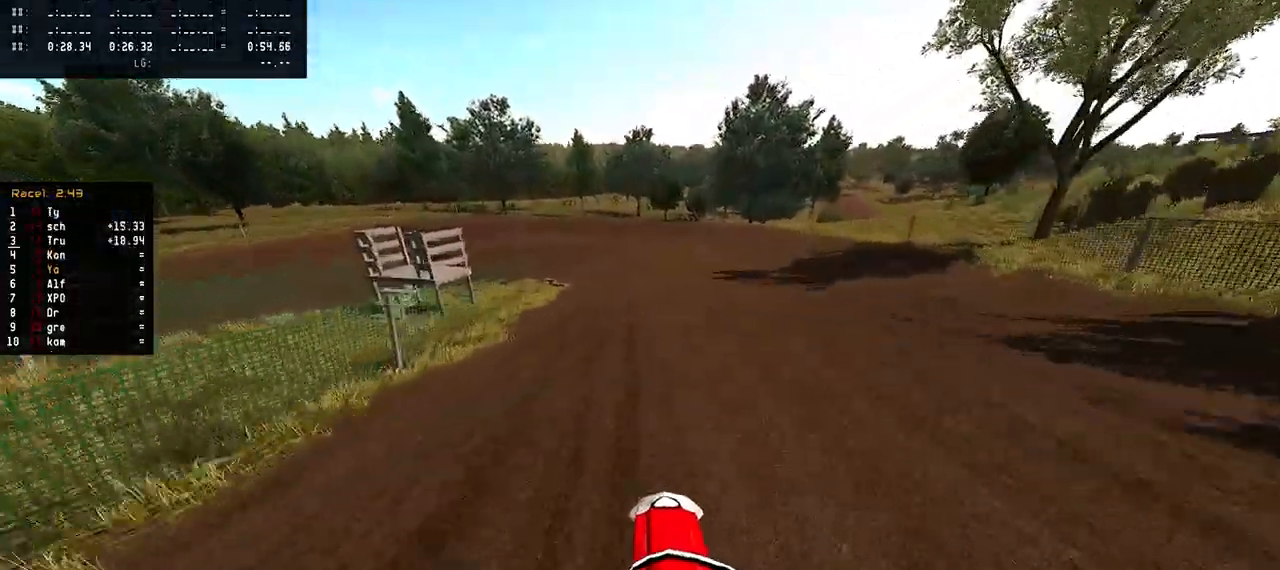
{"buttons": ["L2"], "left_stick": "left", "right_stick": "center", "events": [[267, "L2", "down"], [333, "left_stick", "left"]]}
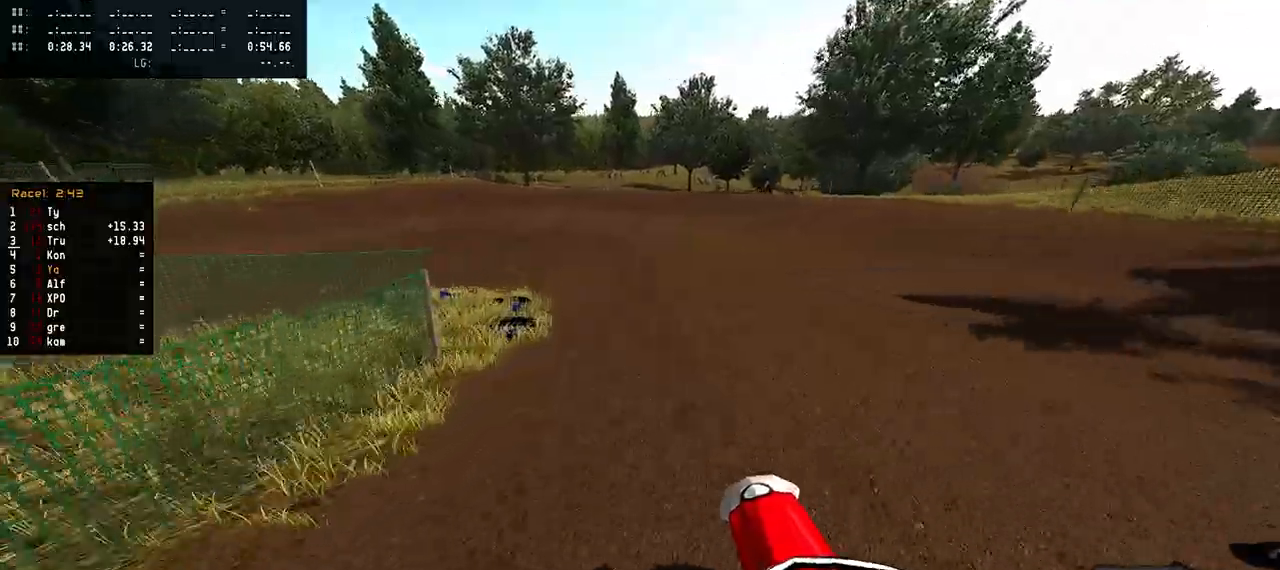
{"buttons": ["L2"], "left_stick": "left", "right_stick": "center", "events": []}
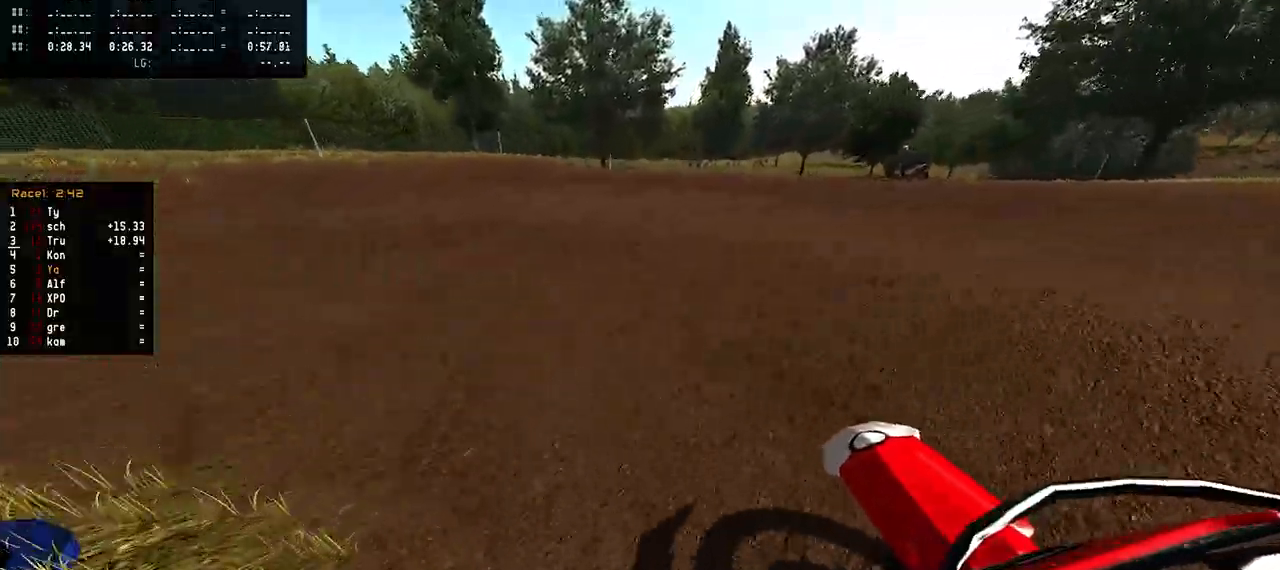
{"buttons": [], "left_stick": "left", "right_stick": "up", "events": [[33, "right_stick", "up"], [133, "L2", "up"]]}
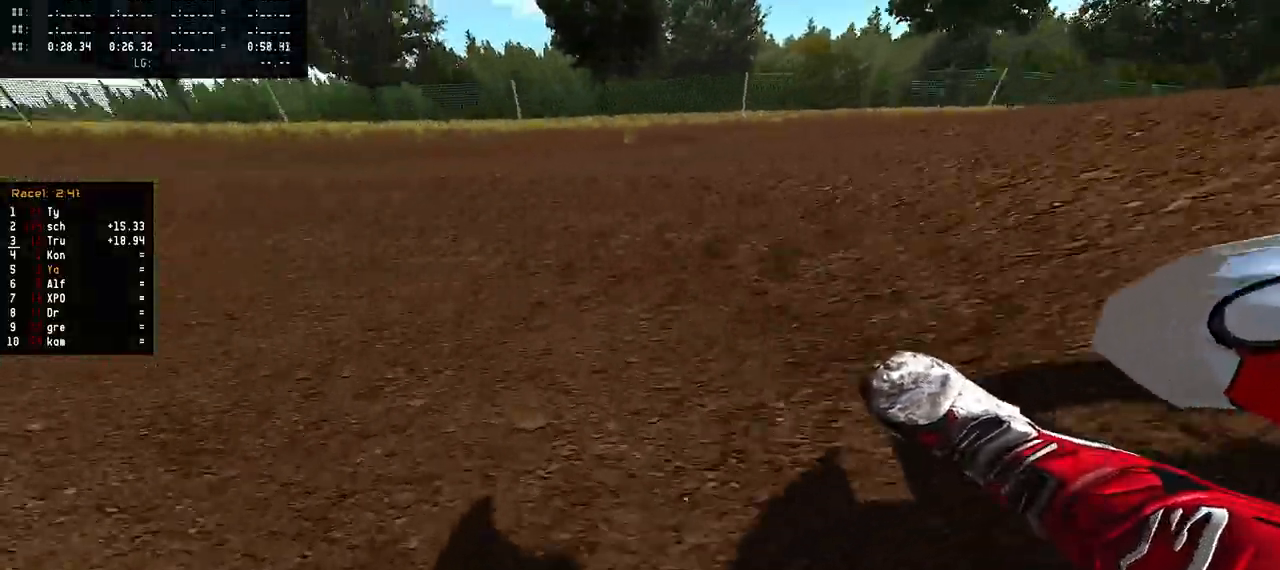
{"buttons": ["R2"], "left_stick": "center", "right_stick": "up", "events": [[33, "R2", "down"], [83, "left_stick", "center"]]}
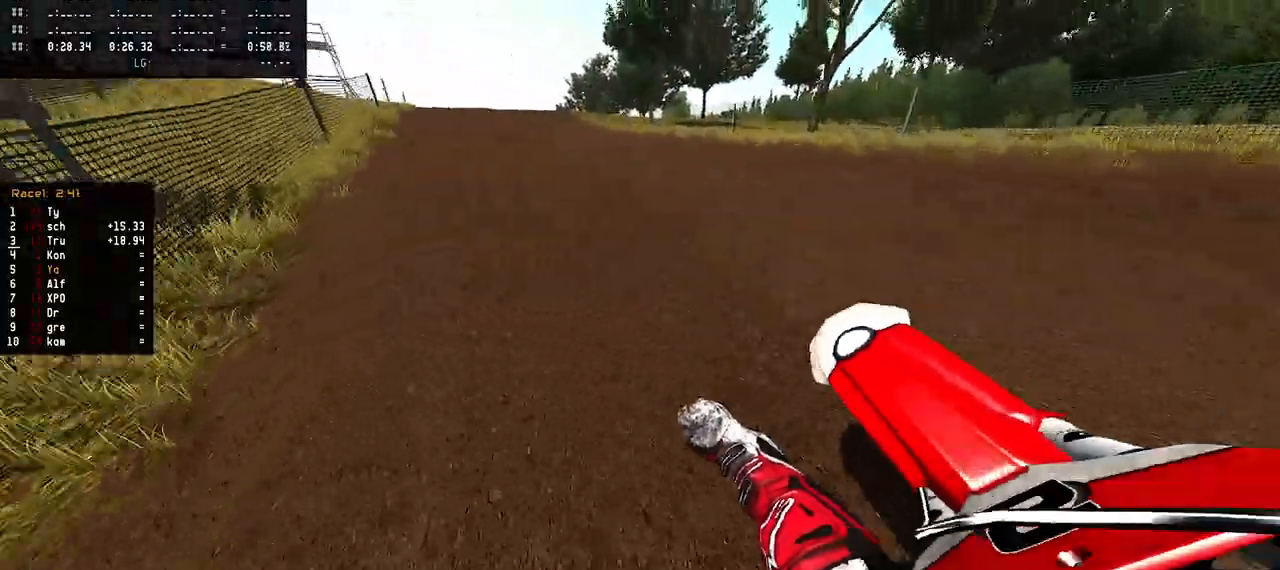
{"buttons": ["R2"], "left_stick": "center", "right_stick": "up", "events": []}
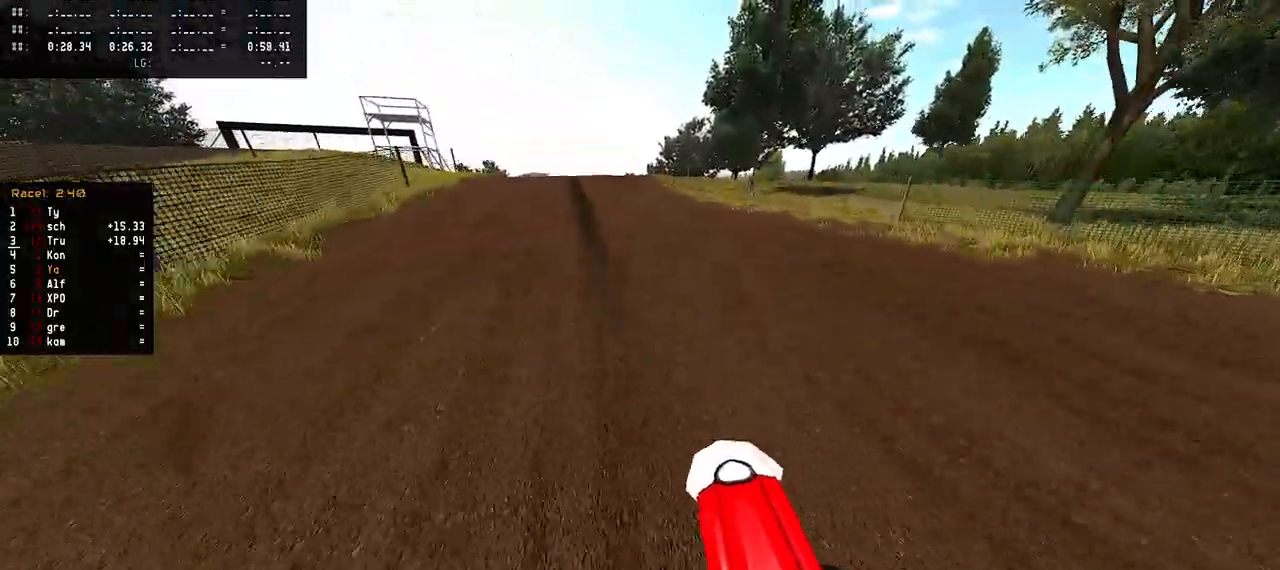
{"buttons": ["R2"], "left_stick": "center", "right_stick": "center", "events": [[433, "right_stick", "center"]]}
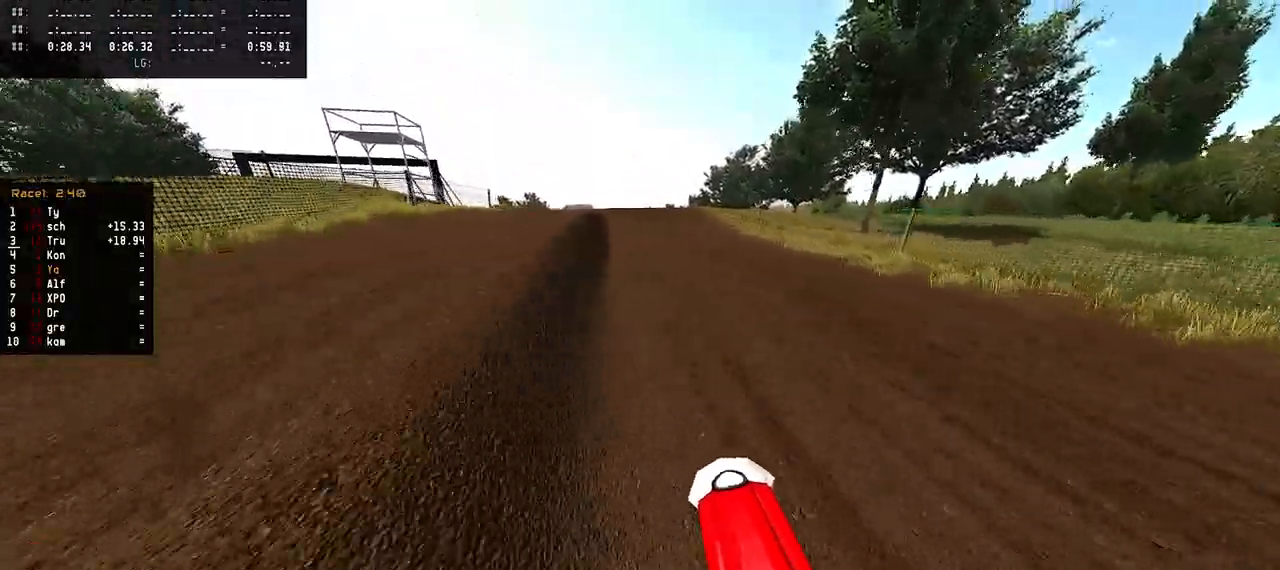
{"buttons": ["R2"], "left_stick": "center", "right_stick": "down", "events": [[67, "right_stick", "down"]]}
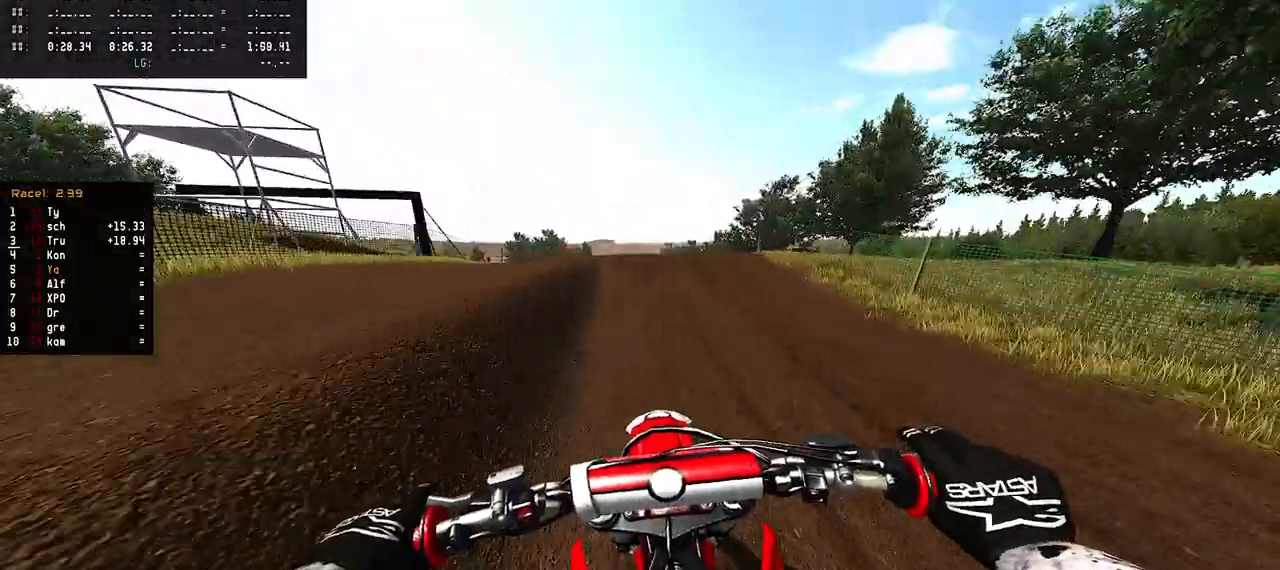
{"buttons": ["R2"], "left_stick": "center", "right_stick": "up", "events": [[183, "right_stick", "center"], [200, "R3", "down"], [333, "R3", "up"], [400, "right_stick", "up"]]}
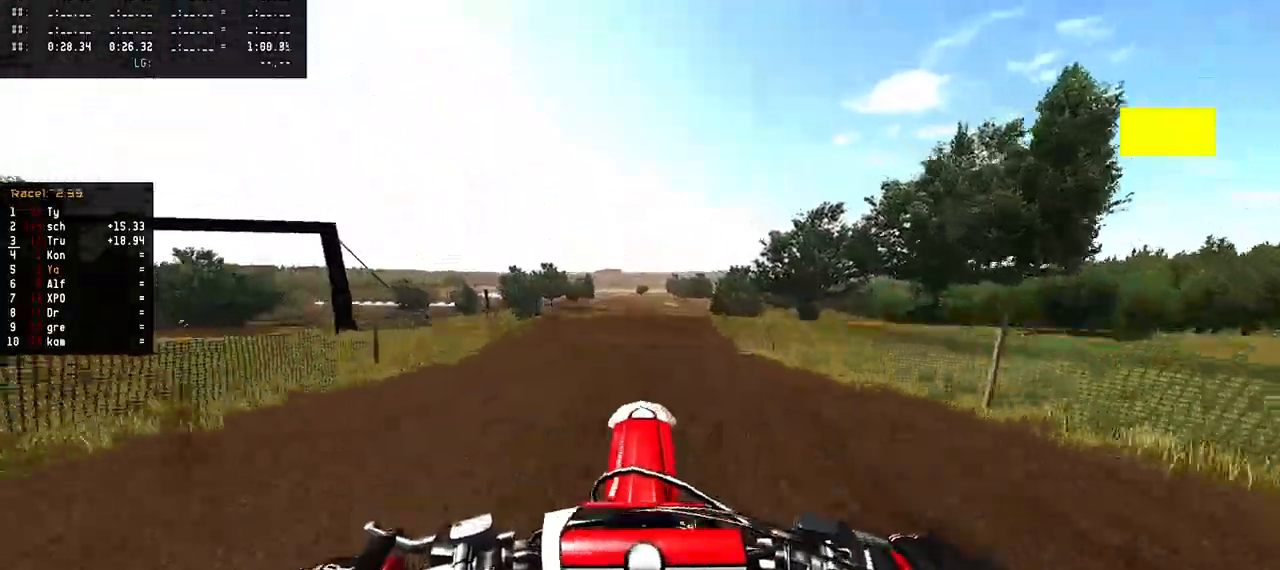
{"buttons": ["R2"], "left_stick": "center", "right_stick": "up", "events": []}
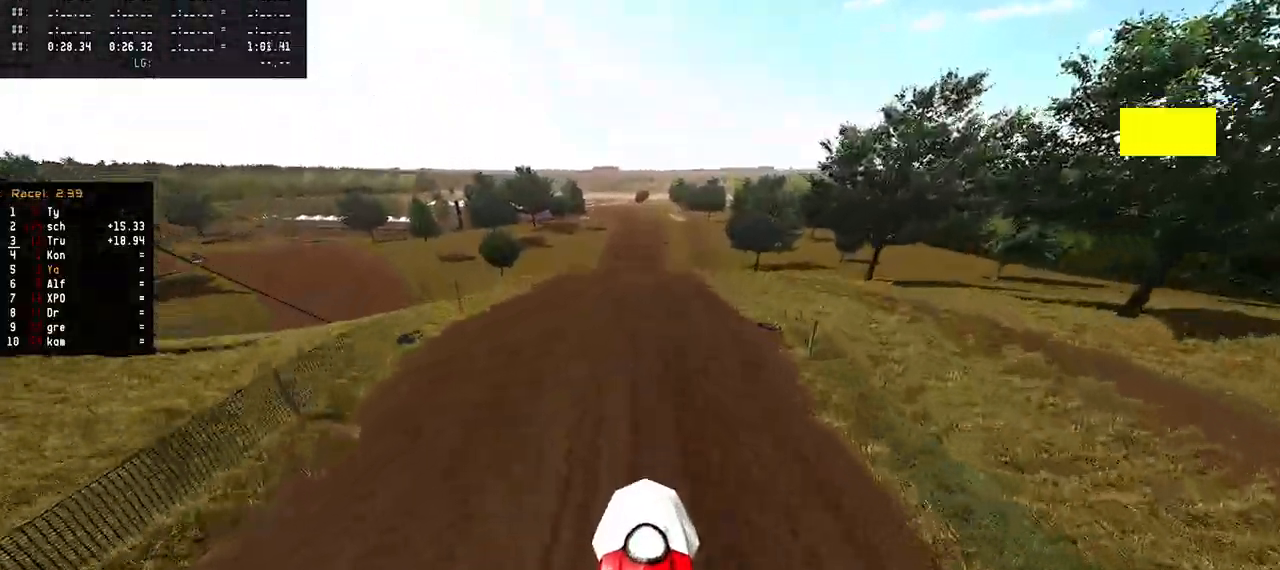
{"buttons": ["R2"], "left_stick": "center", "right_stick": "up", "events": [[100, "right_stick", "center"], [433, "right_stick", "up"]]}
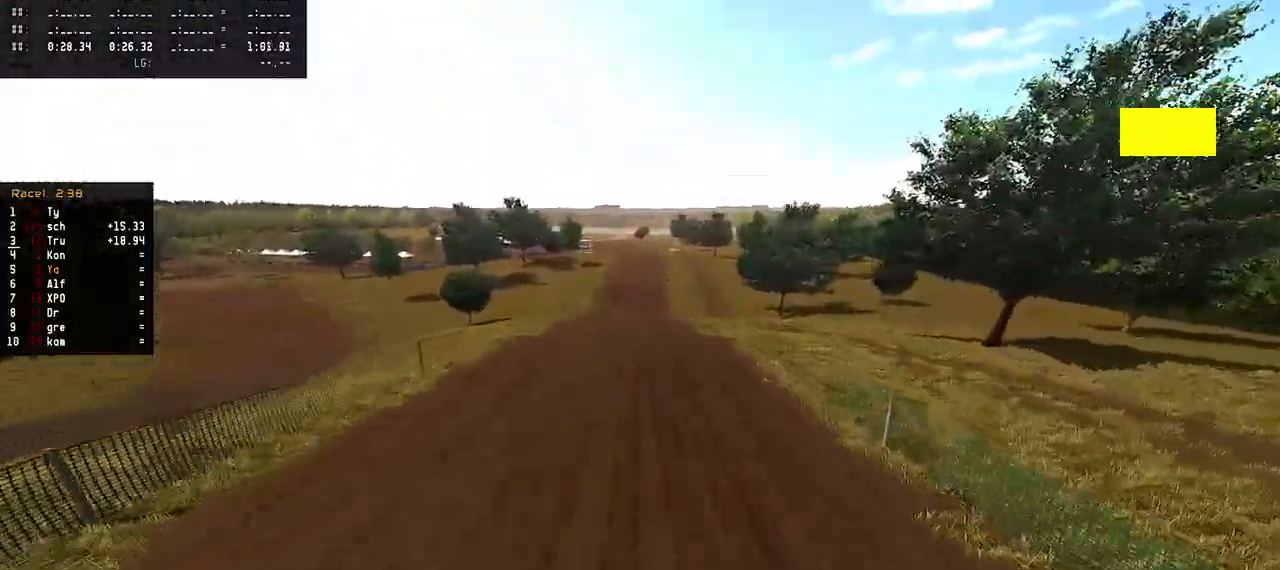
{"buttons": ["R2"], "left_stick": "center", "right_stick": "center", "events": [[400, "right_stick", "center"]]}